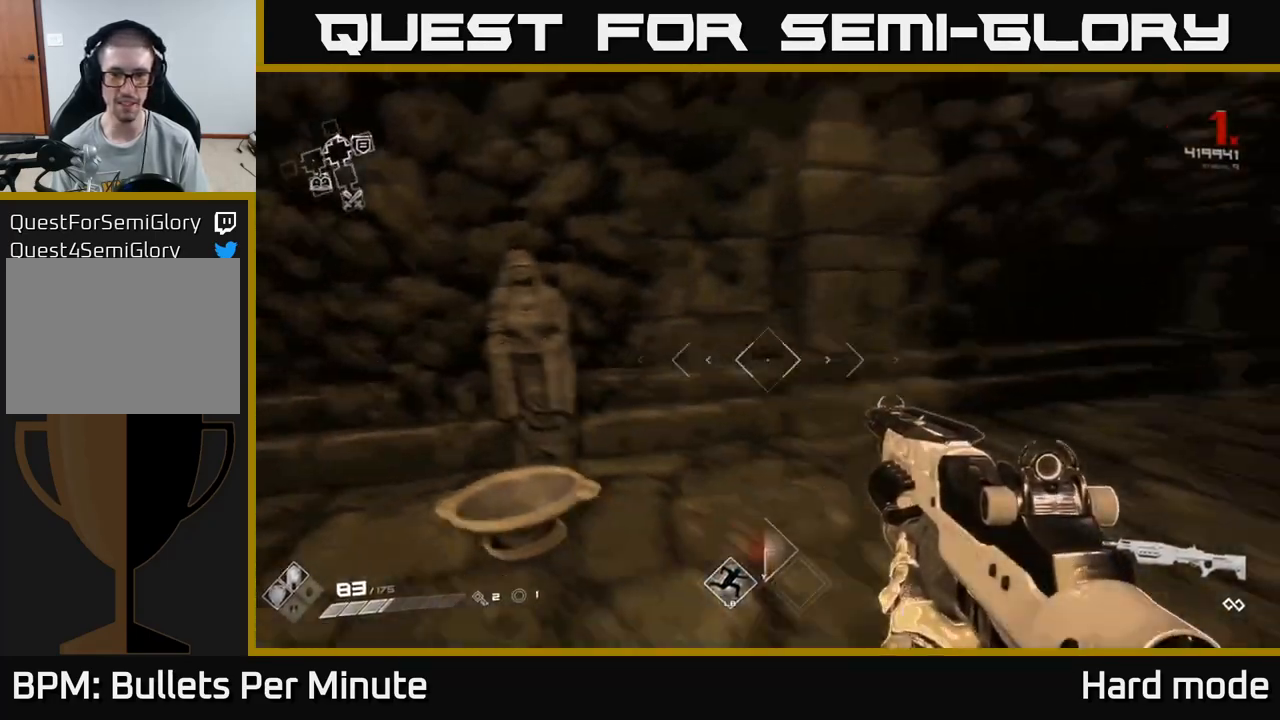
Gameplay with a controller (Xbox layout); each line is a JSON object with the inputs held at the frame after it (dt_ms = milliseconds from this image to that frame). "events" lists button and stick changes between this image and that frame as [ms after this image, input, new state], when the widget could be followed in between.
{"dt_ms": 500, "buttons": [], "left_stick": "down", "right_stick": "center", "events": [[33, "right_stick", "center"], [83, "left_stick", "left"], [183, "left_stick", "up"], [417, "left_stick", "right"], [450, "X", "down"], [467, "left_stick", "down"], [500, "X", "up"]]}
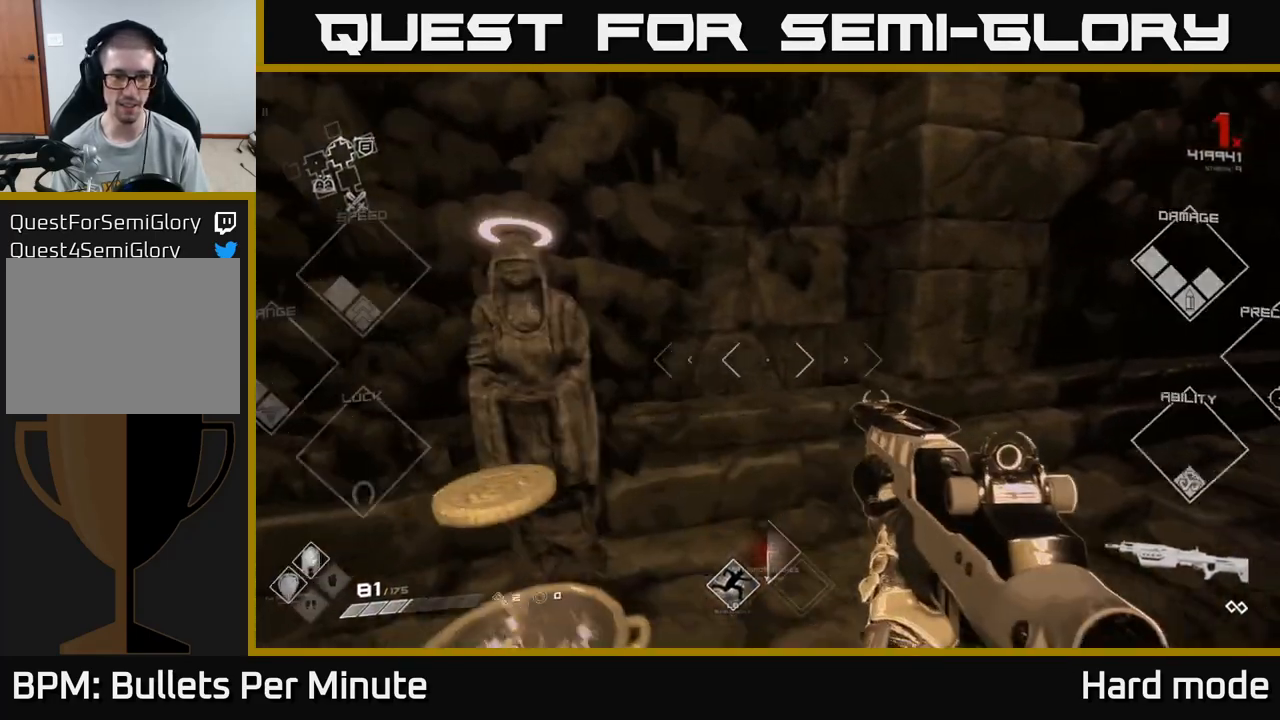
{"dt_ms": 500, "buttons": [], "left_stick": "right", "right_stick": "right", "events": [[100, "left_stick", "down-right"], [150, "right_stick", "right"], [350, "left_stick", "right"]]}
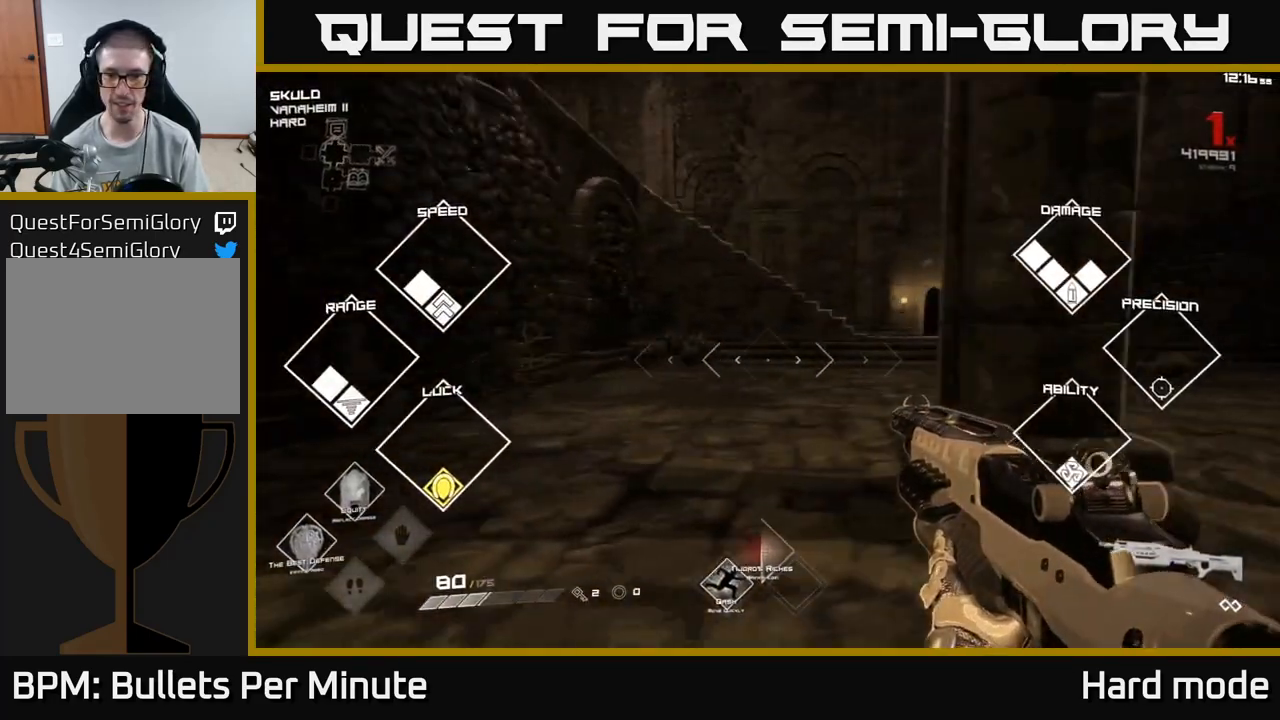
{"dt_ms": 500, "buttons": [], "left_stick": "right", "right_stick": "left", "events": [[50, "right_stick", "center"], [100, "left_stick", "up-right"], [267, "left_stick", "right"], [400, "right_stick", "left"]]}
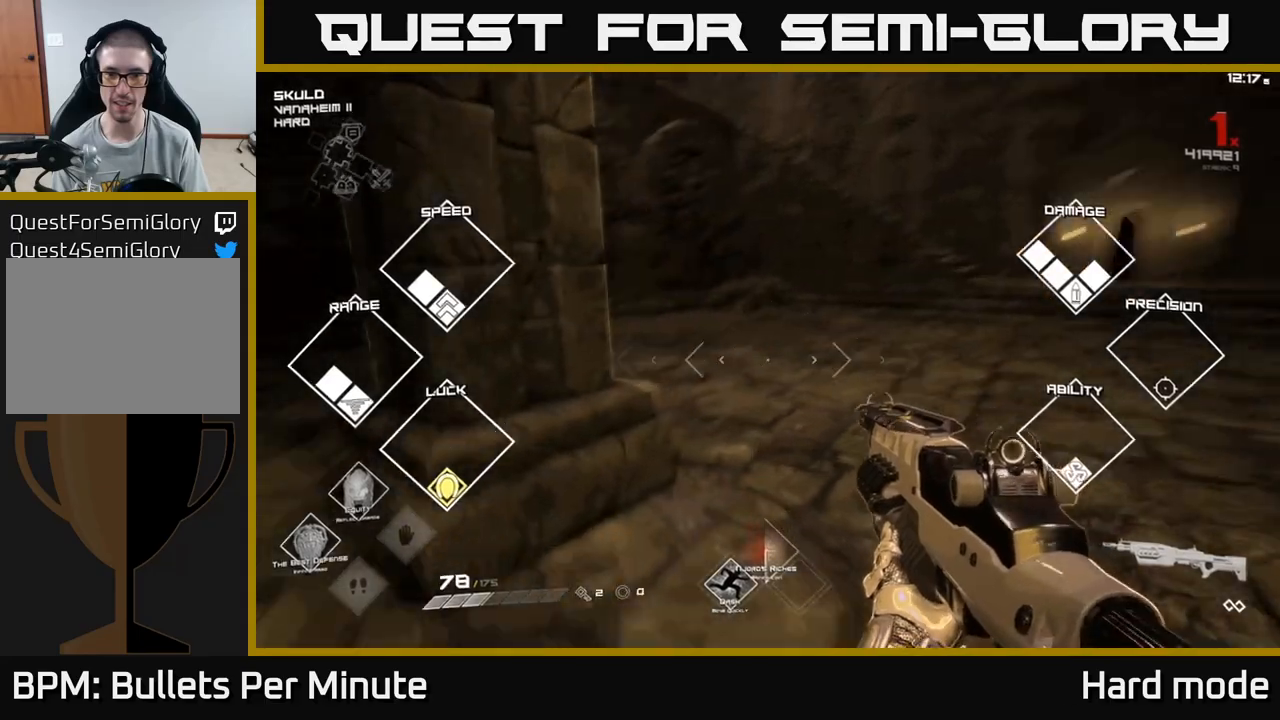
{"dt_ms": 500, "buttons": [], "left_stick": "down-right", "right_stick": "up-left", "events": [[150, "left_stick", "down-right"], [433, "right_stick", "up-left"]]}
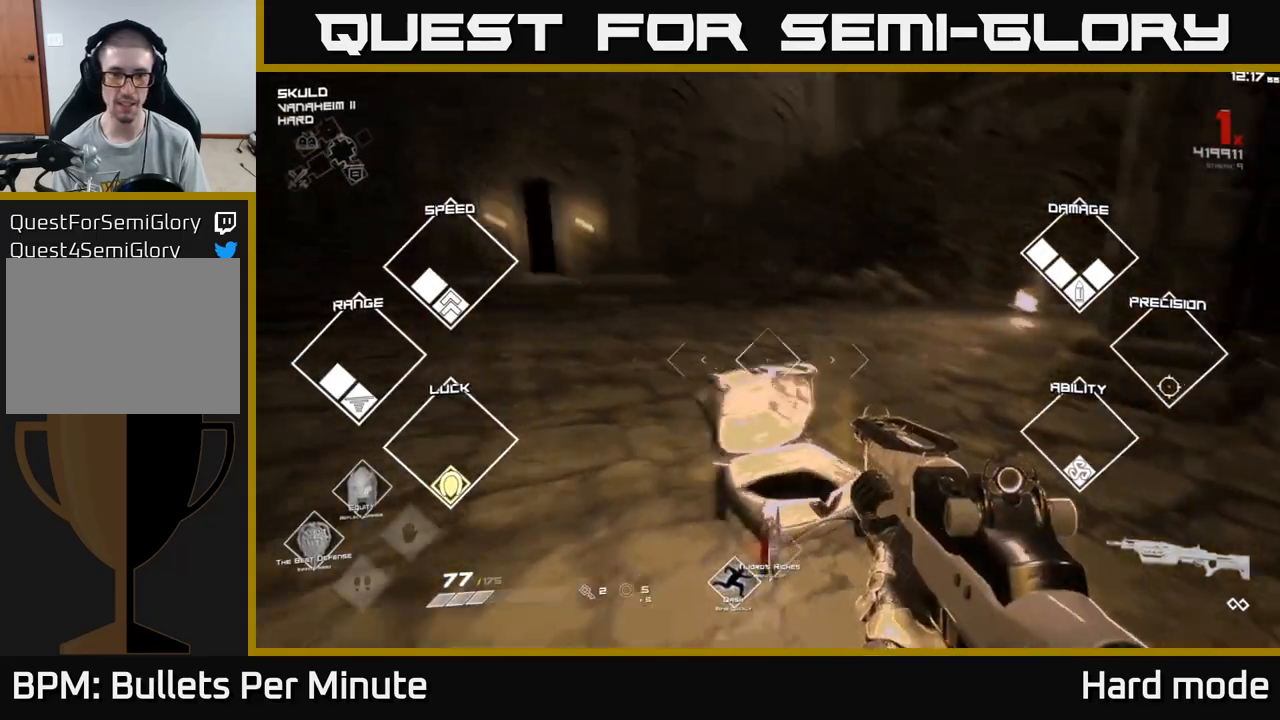
{"dt_ms": 500, "buttons": ["L1"], "left_stick": "up", "right_stick": "center", "events": [[33, "right_stick", "center"], [83, "left_stick", "center"], [133, "left_stick", "up-left"], [183, "right_stick", "left"], [217, "left_stick", "up"], [317, "L1", "down"], [383, "right_stick", "center"]]}
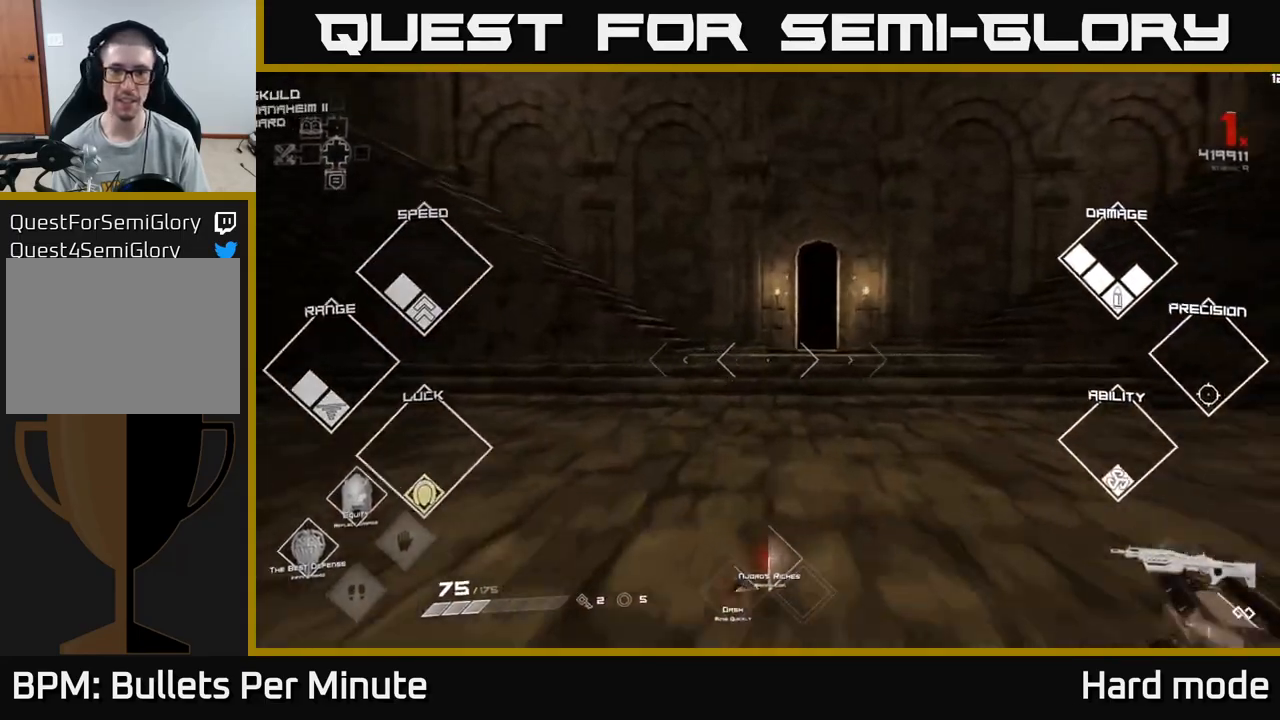
{"dt_ms": 500, "buttons": ["L1"], "left_stick": "up", "right_stick": "center", "events": [[83, "right_stick", "right"], [267, "right_stick", "center"]]}
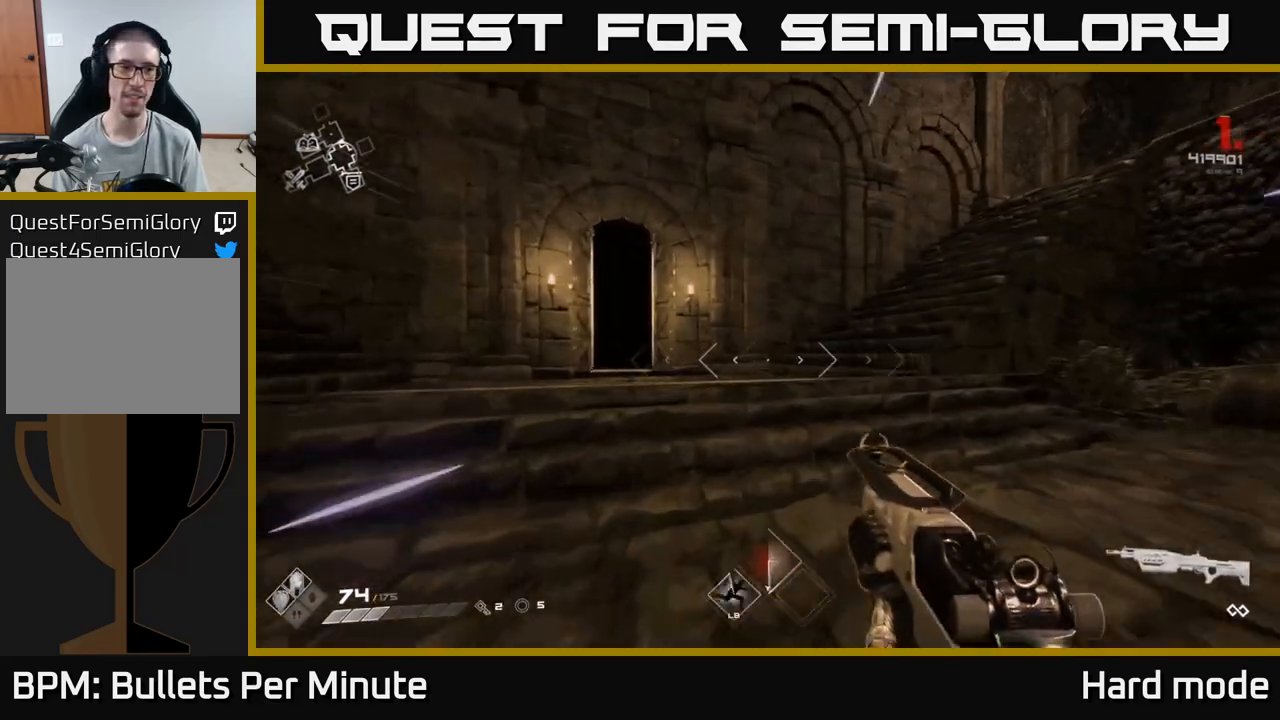
{"dt_ms": 500, "buttons": ["L1"], "left_stick": "up-left", "right_stick": "up-right", "events": [[33, "left_stick", "up-left"], [133, "right_stick", "up-right"]]}
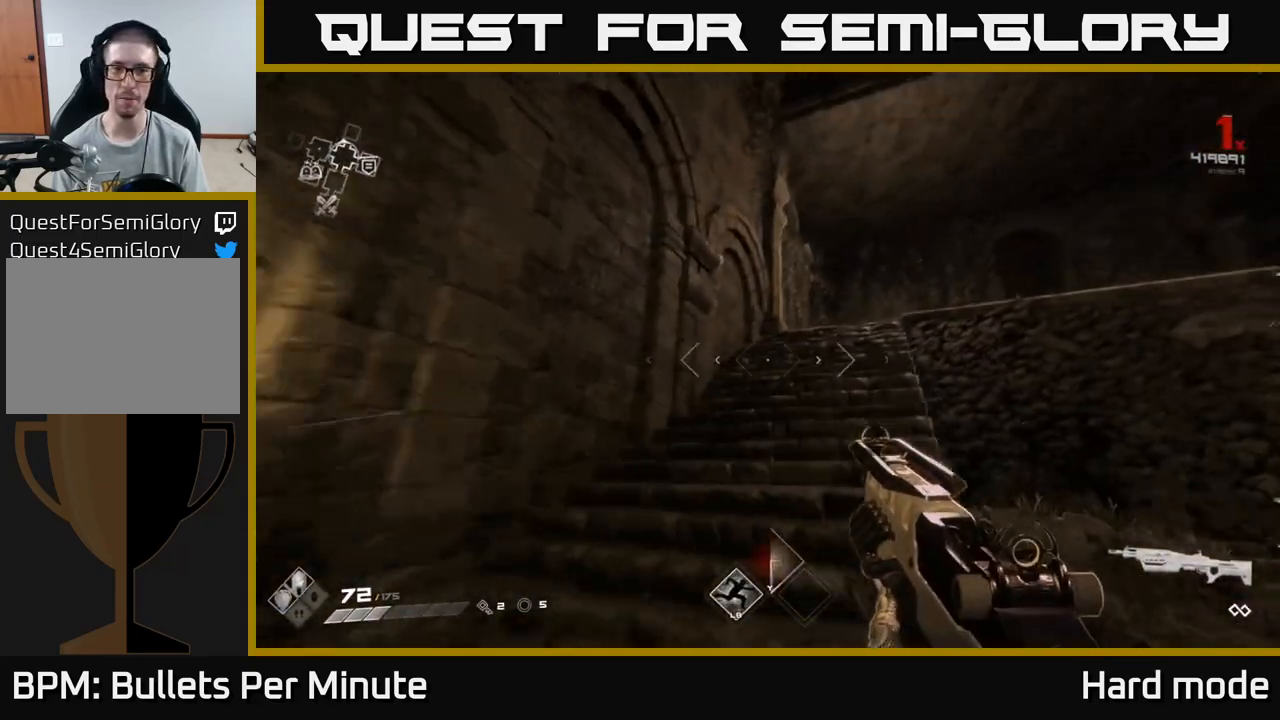
{"dt_ms": 500, "buttons": ["L1"], "left_stick": "up-left", "right_stick": "center", "events": [[183, "right_stick", "right"], [200, "left_stick", "up"], [383, "right_stick", "center"], [400, "left_stick", "up-left"]]}
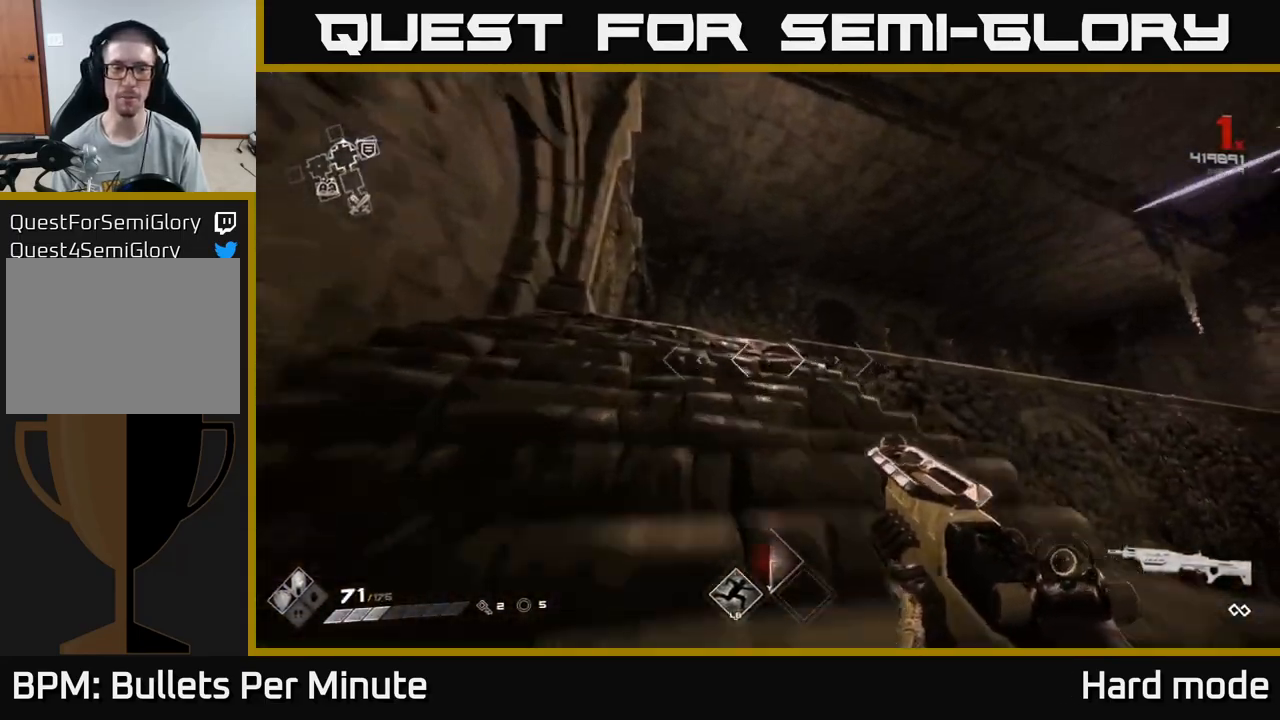
{"dt_ms": 500, "buttons": ["L1"], "left_stick": "up-left", "right_stick": "center", "events": [[83, "right_stick", "down-right"], [233, "right_stick", "center"]]}
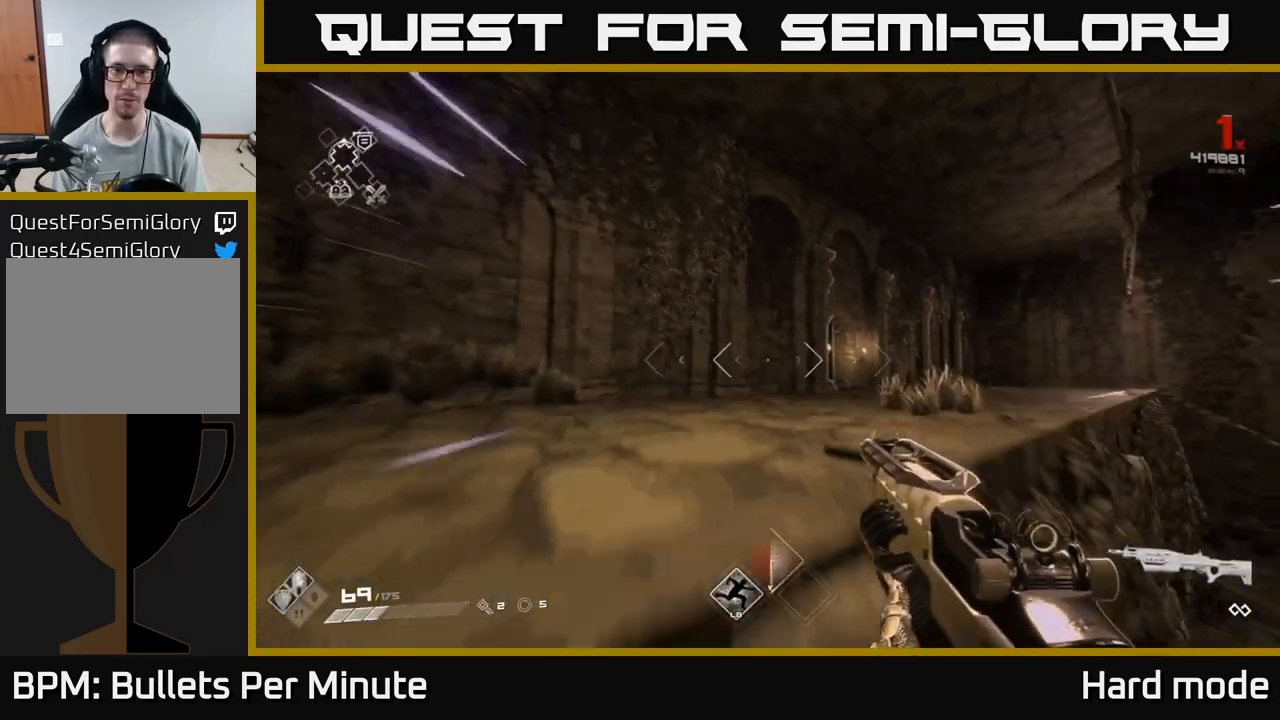
{"dt_ms": 500, "buttons": ["L1"], "left_stick": "up-right", "right_stick": "center", "events": [[33, "left_stick", "up"], [150, "left_stick", "up-right"]]}
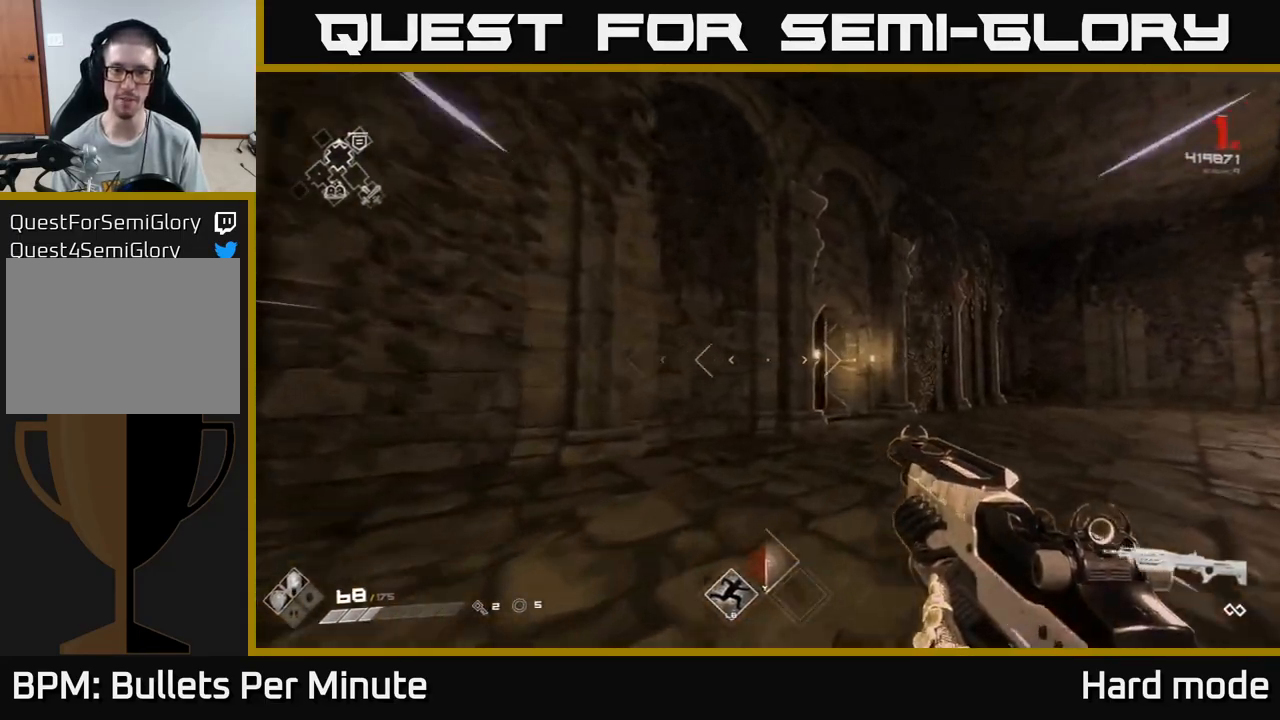
{"dt_ms": 1000, "buttons": ["L1"], "left_stick": "up", "right_stick": "center"}
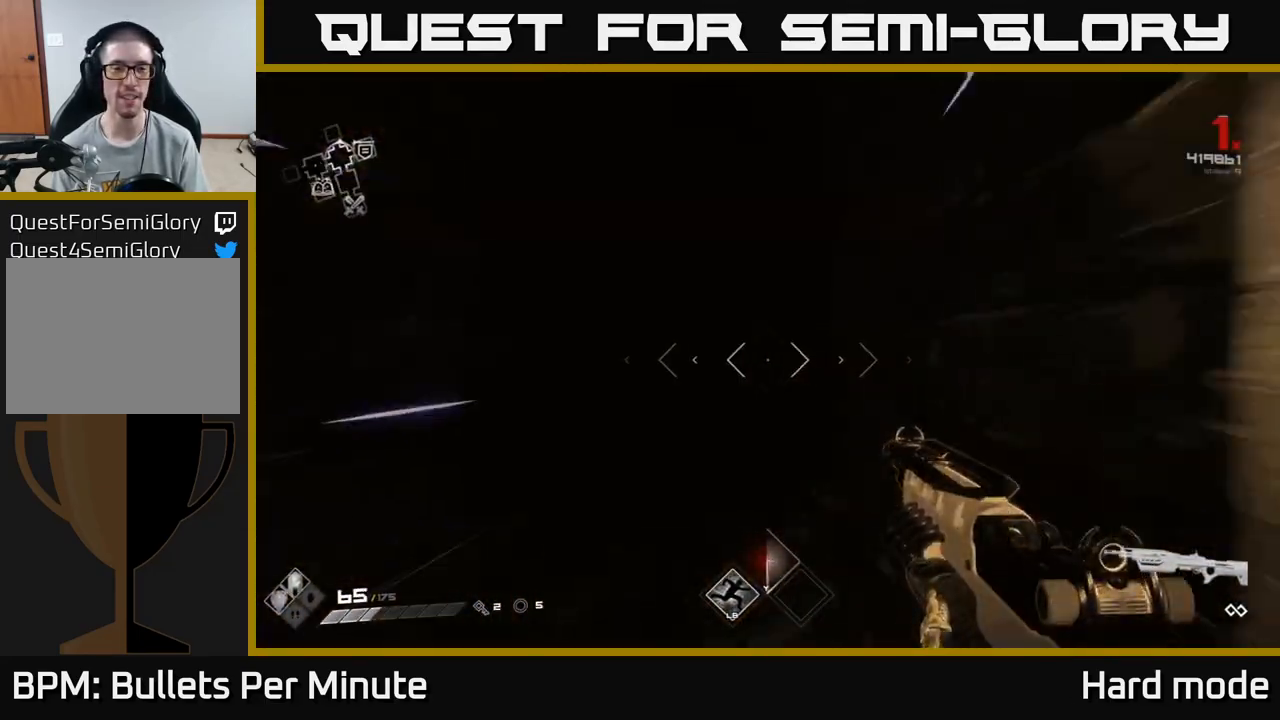
{"dt_ms": 500, "buttons": [], "left_stick": "up", "right_stick": "center", "events": [[167, "right_stick", "left"], [283, "right_stick", "center"], [383, "L1", "up"]]}
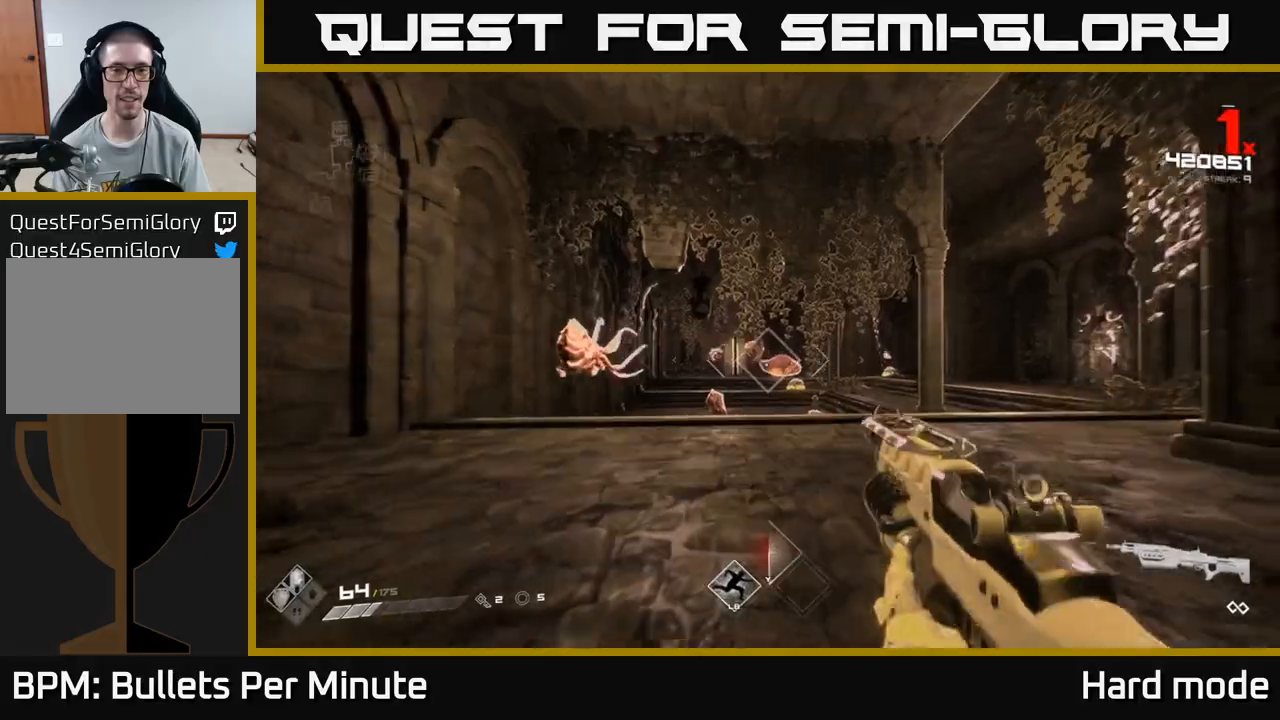
{"dt_ms": 500, "buttons": [], "left_stick": "center", "right_stick": "center", "events": [[267, "R2", "down"], [283, "left_stick", "center"], [383, "R2", "up"]]}
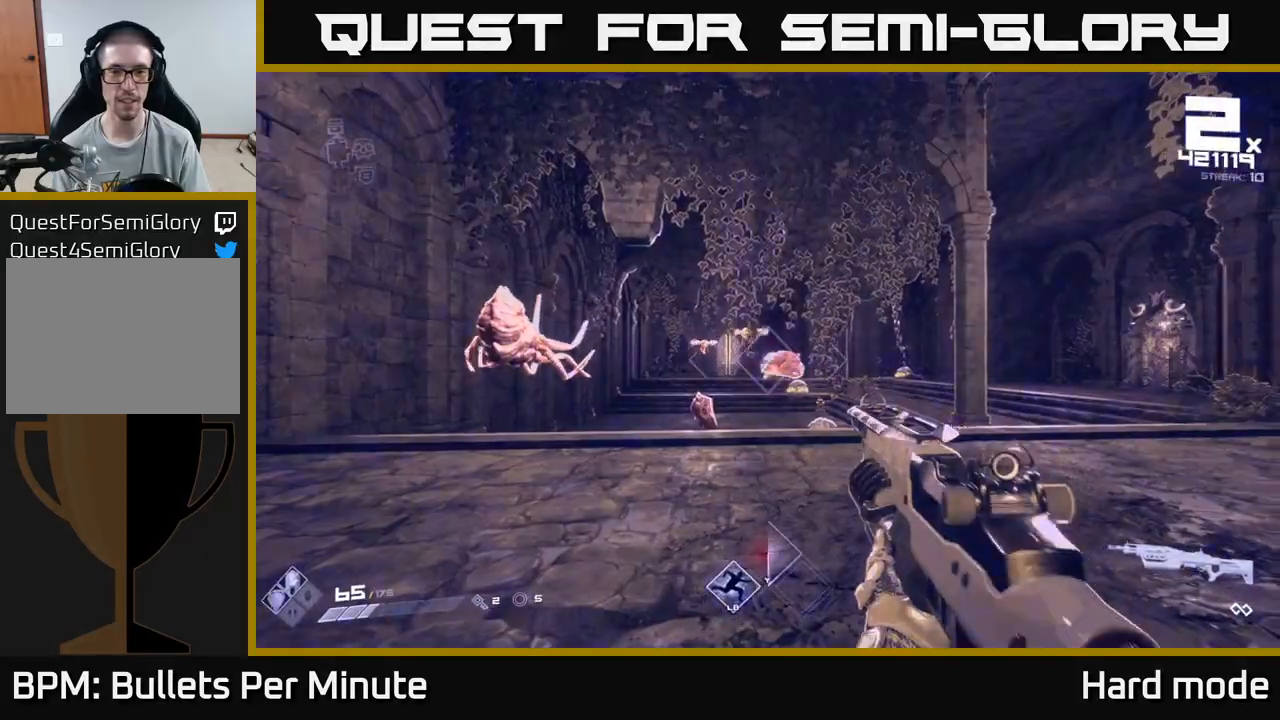
{"dt_ms": 500, "buttons": ["R2"], "left_stick": "center", "right_stick": "center", "events": [[67, "R2", "down"], [183, "R2", "up"], [200, "left_stick", "up-left"], [317, "right_stick", "left"], [483, "R2", "down"], [500, "left_stick", "center"], [500, "right_stick", "center"]]}
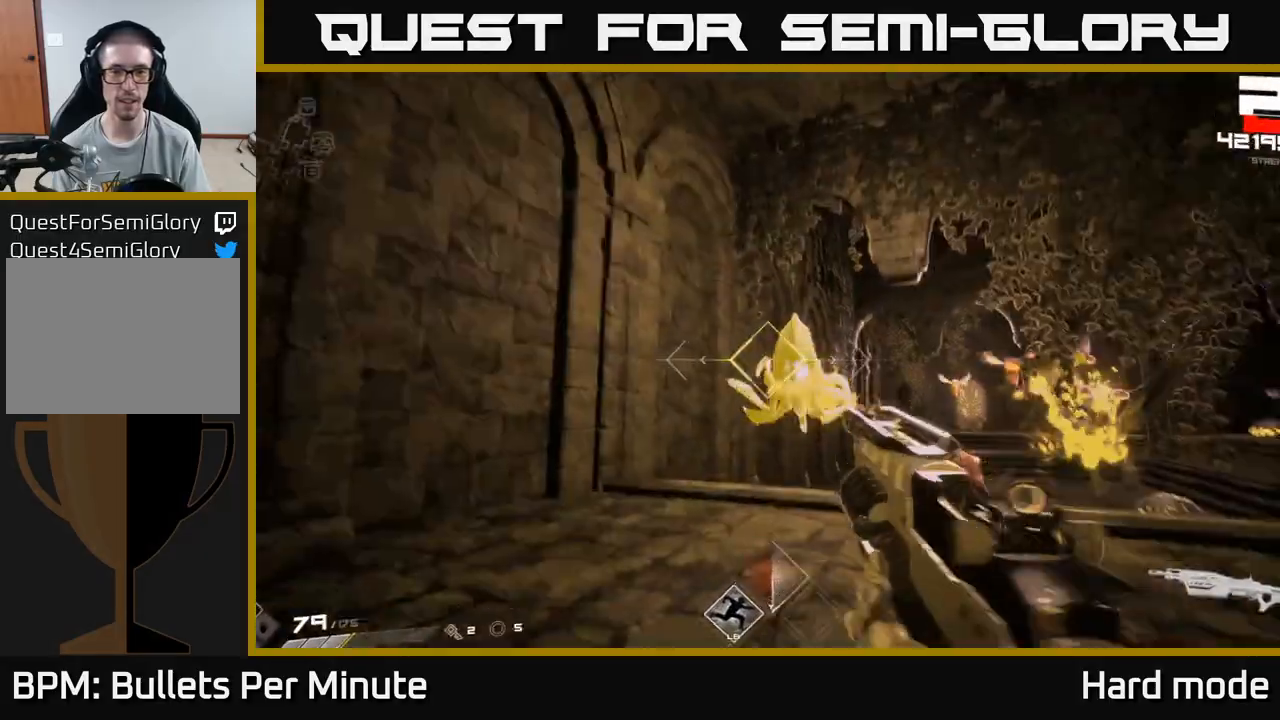
{"dt_ms": 500, "buttons": [], "left_stick": "center", "right_stick": "center", "events": [[100, "R2", "up"], [267, "R2", "down"], [383, "R2", "up"]]}
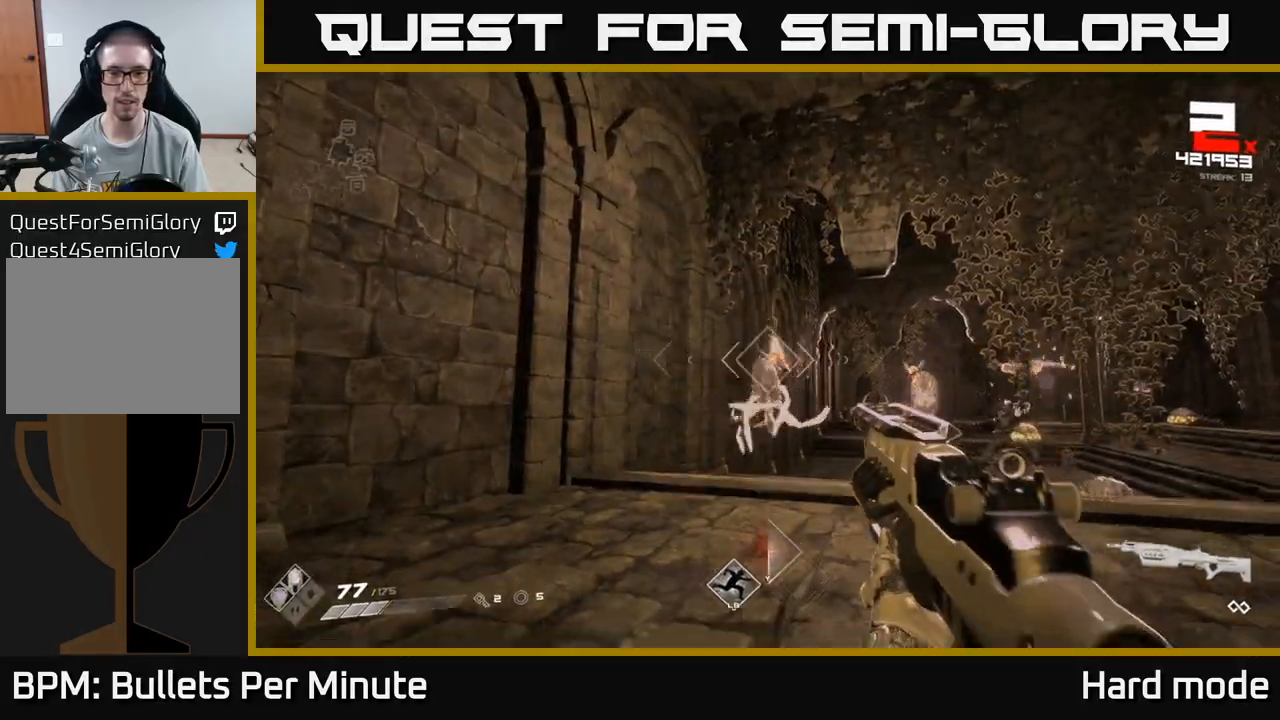
{"dt_ms": 500, "buttons": ["R2"], "left_stick": "center", "right_stick": "center", "events": [[17, "left_stick", "up"], [117, "R2", "down"], [183, "left_stick", "center"], [233, "R2", "up"], [333, "right_stick", "up"], [400, "right_stick", "center"], [433, "R2", "down"]]}
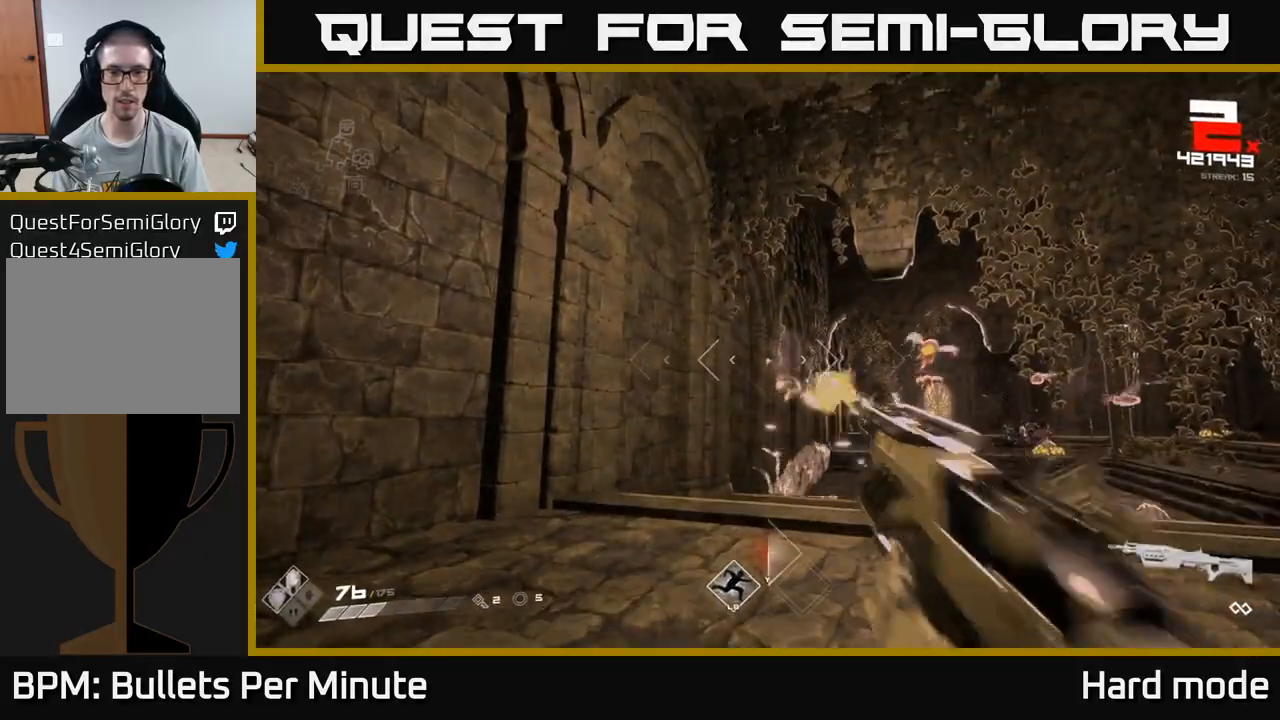
{"dt_ms": 500, "buttons": [], "left_stick": "left", "right_stick": "right", "events": [[50, "R2", "up"], [83, "right_stick", "right"], [150, "left_stick", "left"], [217, "right_stick", "center"], [283, "R2", "down"], [283, "left_stick", "center"], [383, "right_stick", "right"], [400, "R2", "up"], [450, "left_stick", "left"]]}
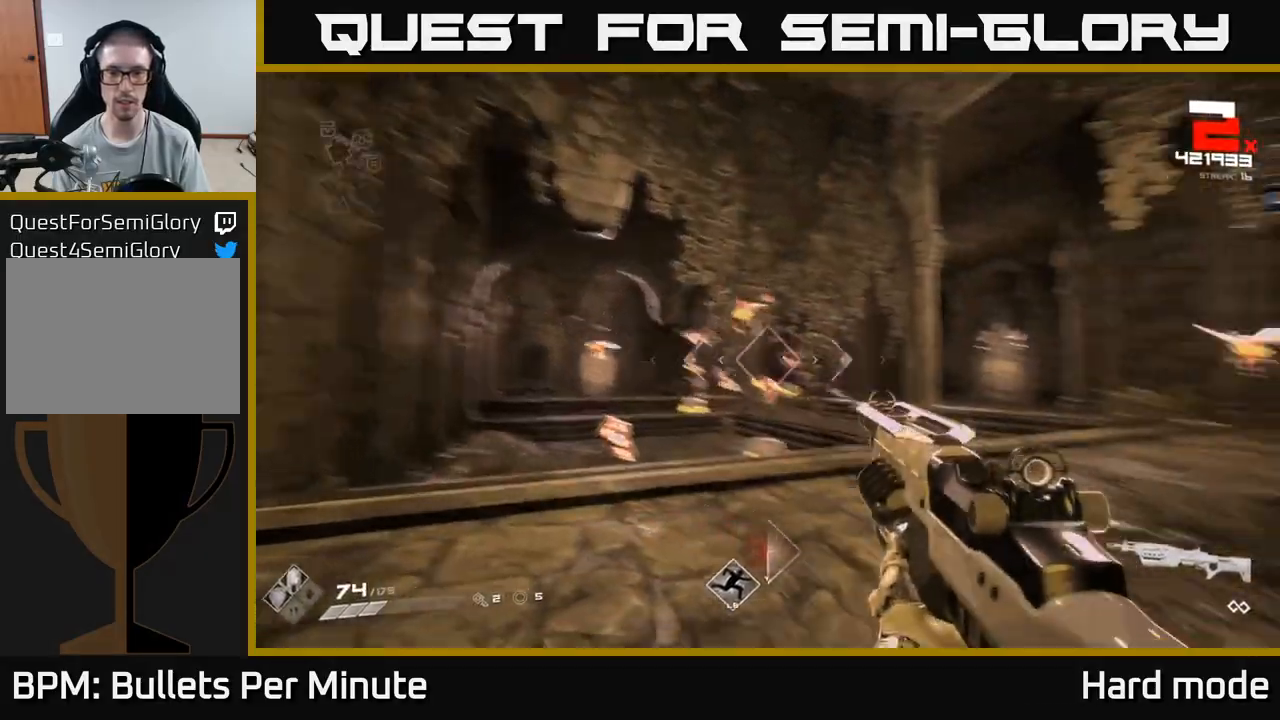
{"dt_ms": 500, "buttons": ["R2"], "left_stick": "center", "right_stick": "center", "events": [[83, "right_stick", "center"], [117, "R2", "down"], [133, "left_stick", "center"], [183, "left_stick", "left"], [233, "R2", "up"], [400, "left_stick", "center"], [450, "R2", "down"]]}
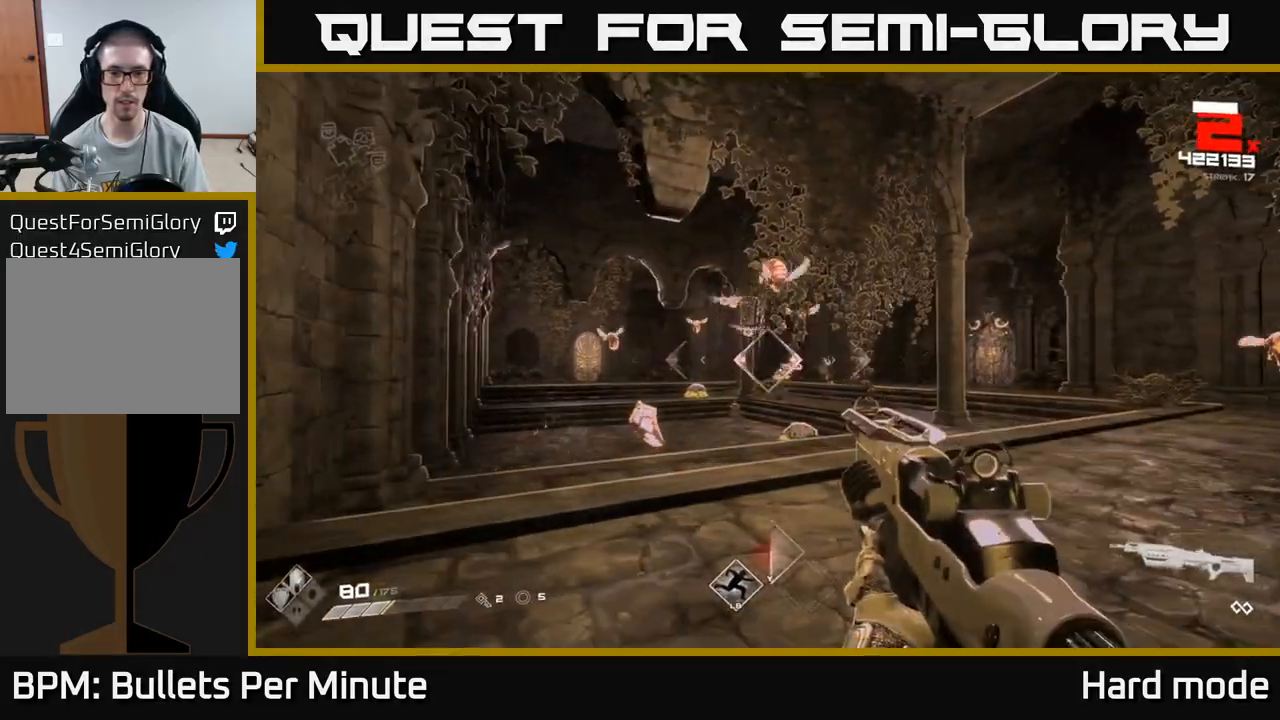
{"dt_ms": 500, "buttons": [], "left_stick": "up", "right_stick": "center", "events": [[50, "left_stick", "left"], [67, "R2", "up"], [133, "right_stick", "down-left"], [233, "left_stick", "up"], [250, "right_stick", "center"], [283, "R2", "down"], [383, "R2", "up"]]}
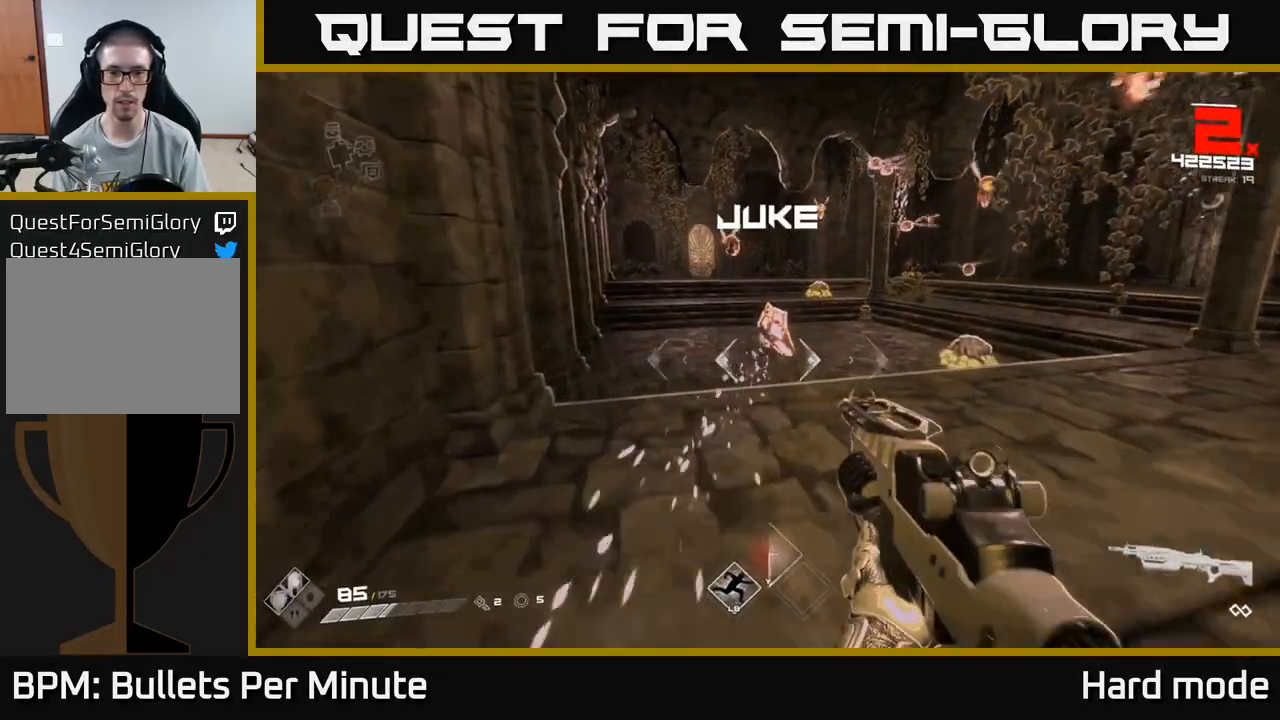
{"dt_ms": 500, "buttons": [], "left_stick": "up-left", "right_stick": "center", "events": [[17, "left_stick", "up-left"], [133, "R2", "down"], [167, "left_stick", "up"], [217, "R2", "up"], [300, "left_stick", "up-left"]]}
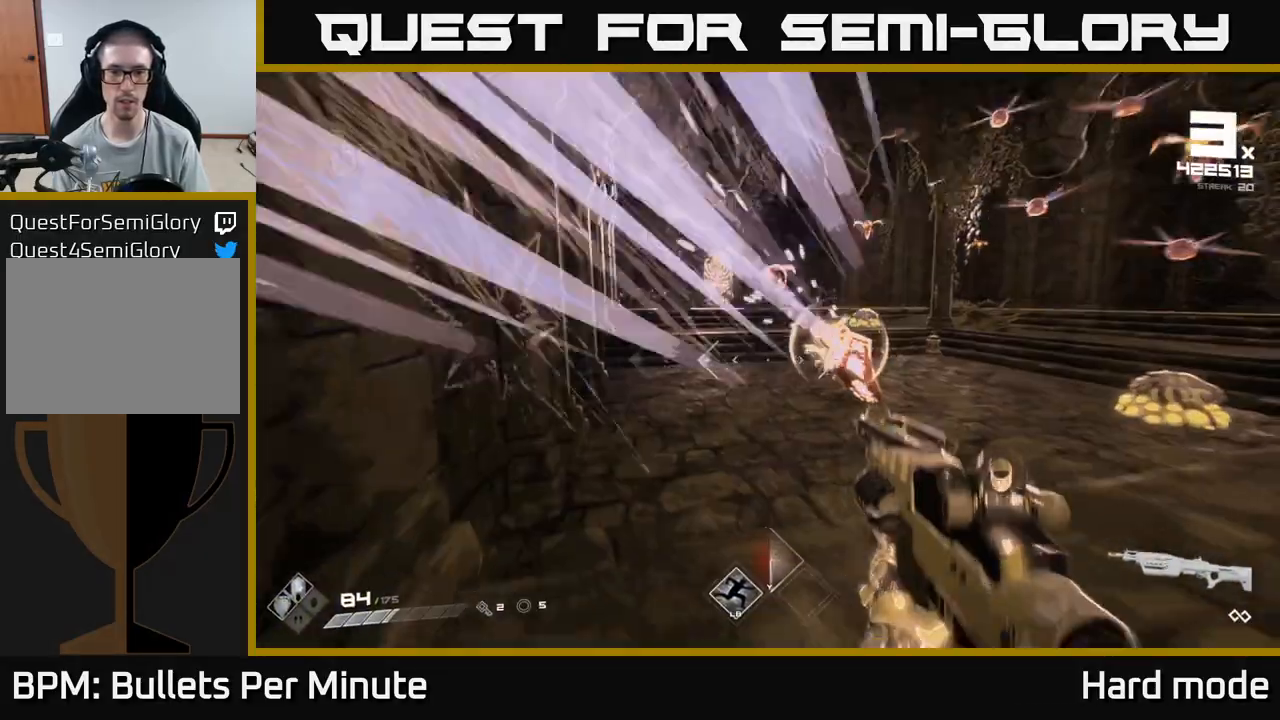
{"dt_ms": 500, "buttons": ["L1"], "left_stick": "up-right", "right_stick": "center", "events": [[117, "left_stick", "right"], [367, "L1", "down"], [467, "left_stick", "up-right"]]}
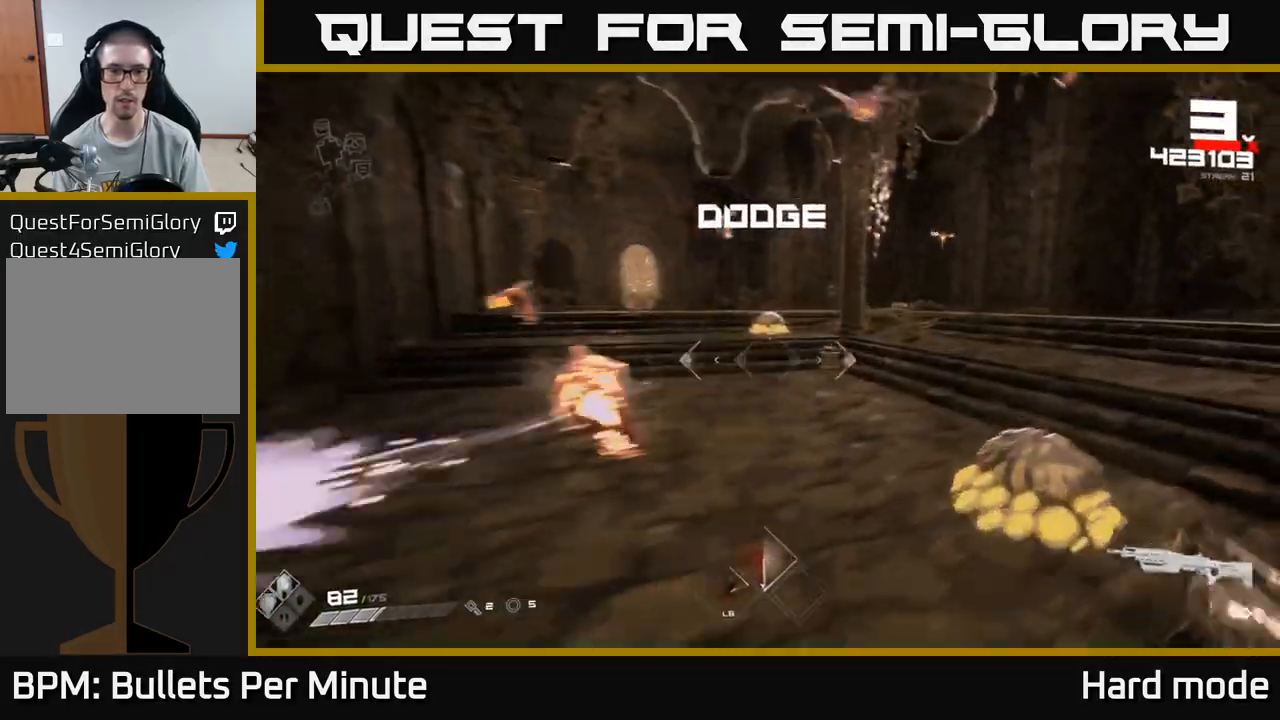
{"dt_ms": 500, "buttons": ["L1"], "left_stick": "left", "right_stick": "right", "events": [[50, "L1", "up"], [50, "right_stick", "left"], [83, "left_stick", "up-left"], [150, "left_stick", "left"], [183, "right_stick", "center"], [283, "right_stick", "right"], [483, "L1", "down"]]}
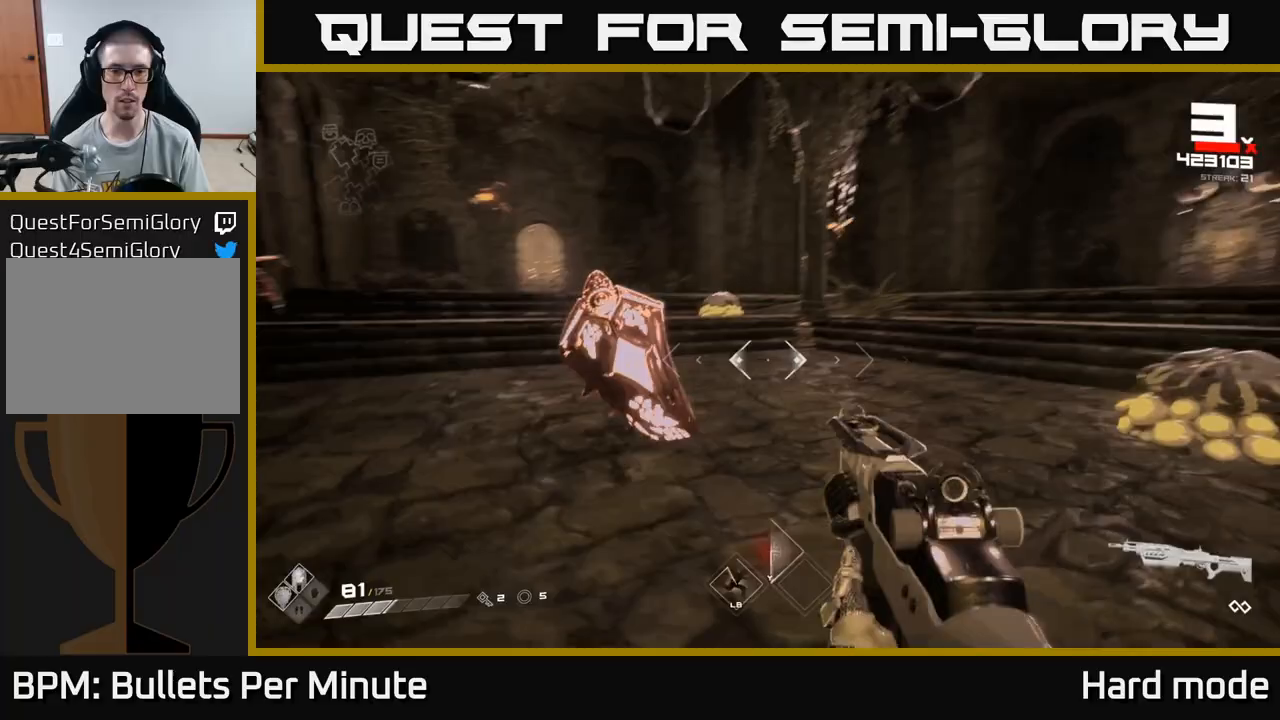
{"dt_ms": 500, "buttons": [], "left_stick": "left", "right_stick": "right", "events": [[133, "left_stick", "up-left"], [200, "L1", "up"], [333, "left_stick", "left"], [383, "R2", "down"], [500, "R2", "up"]]}
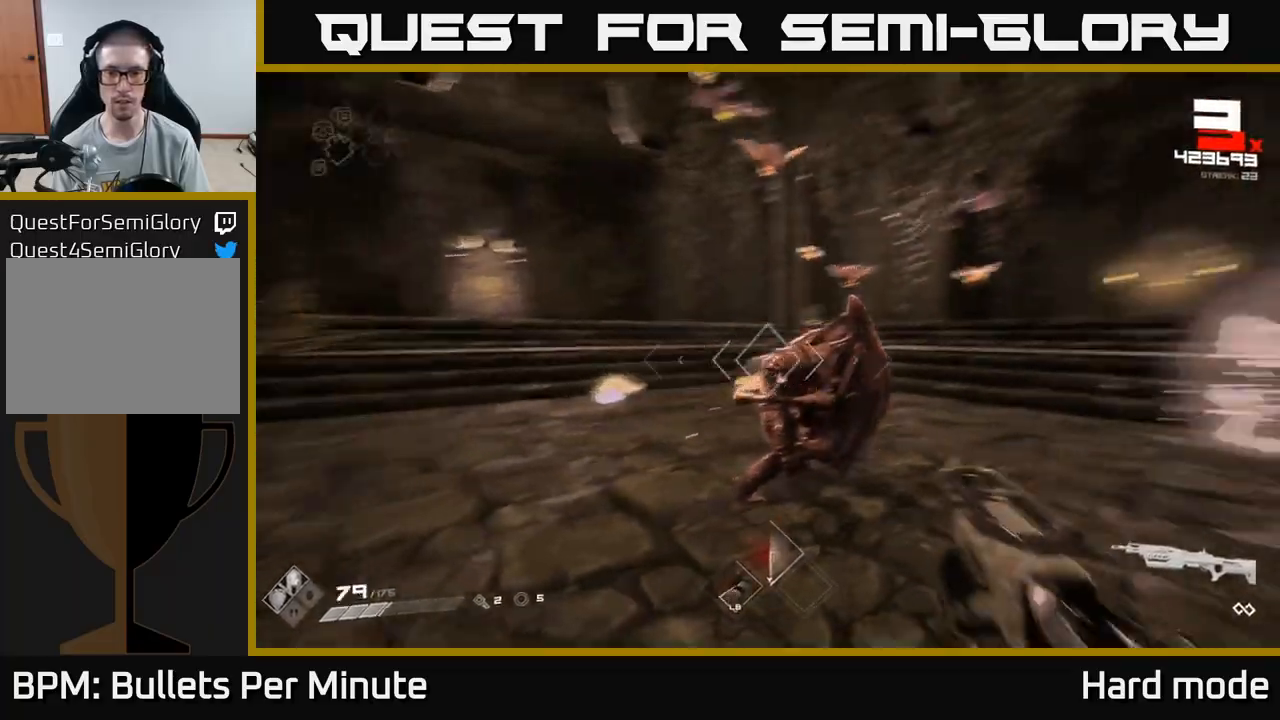
{"dt_ms": 500, "buttons": ["R2"], "left_stick": "left", "right_stick": "center", "events": [[100, "right_stick", "center"], [183, "R2", "down"], [217, "right_stick", "right"], [283, "R2", "up"], [433, "right_stick", "center"], [467, "R2", "down"]]}
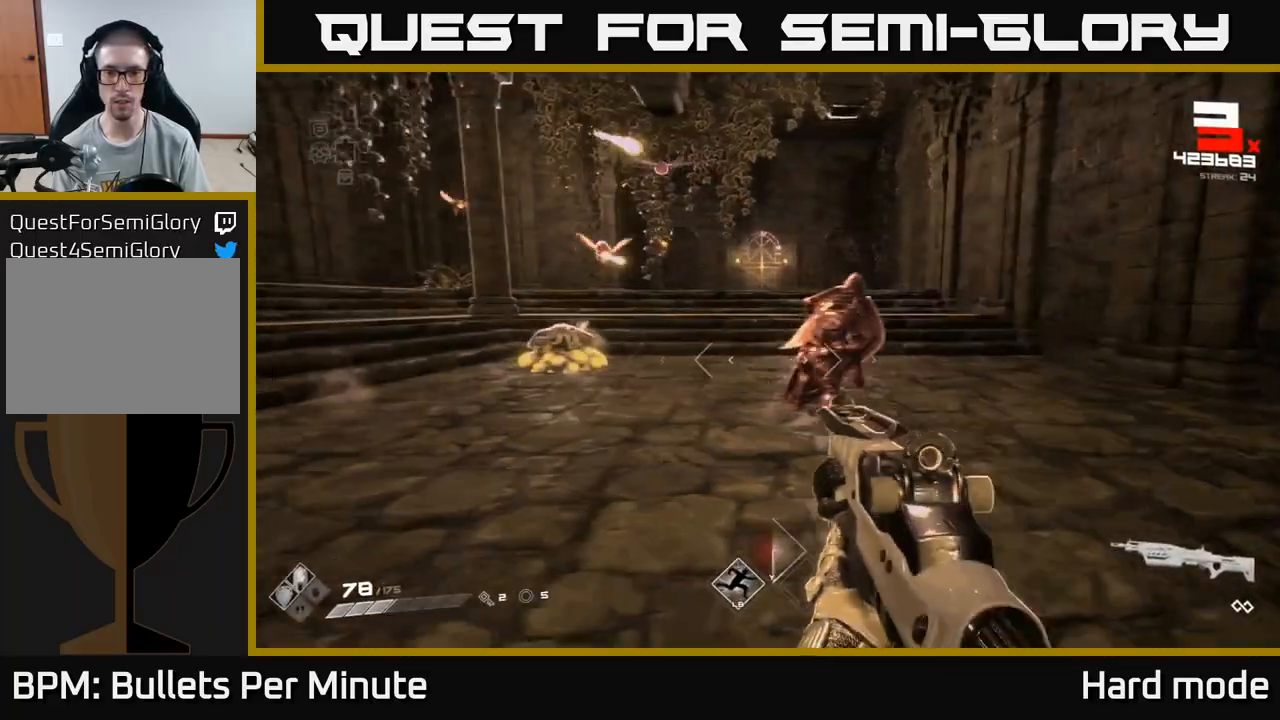
{"dt_ms": 500, "buttons": ["R2"], "left_stick": "down", "right_stick": "center", "events": [[33, "left_stick", "center"], [67, "right_stick", "right"], [100, "R2", "up"], [117, "left_stick", "down"], [167, "left_stick", "down-left"], [200, "right_stick", "center"], [400, "R2", "down"], [433, "left_stick", "down"]]}
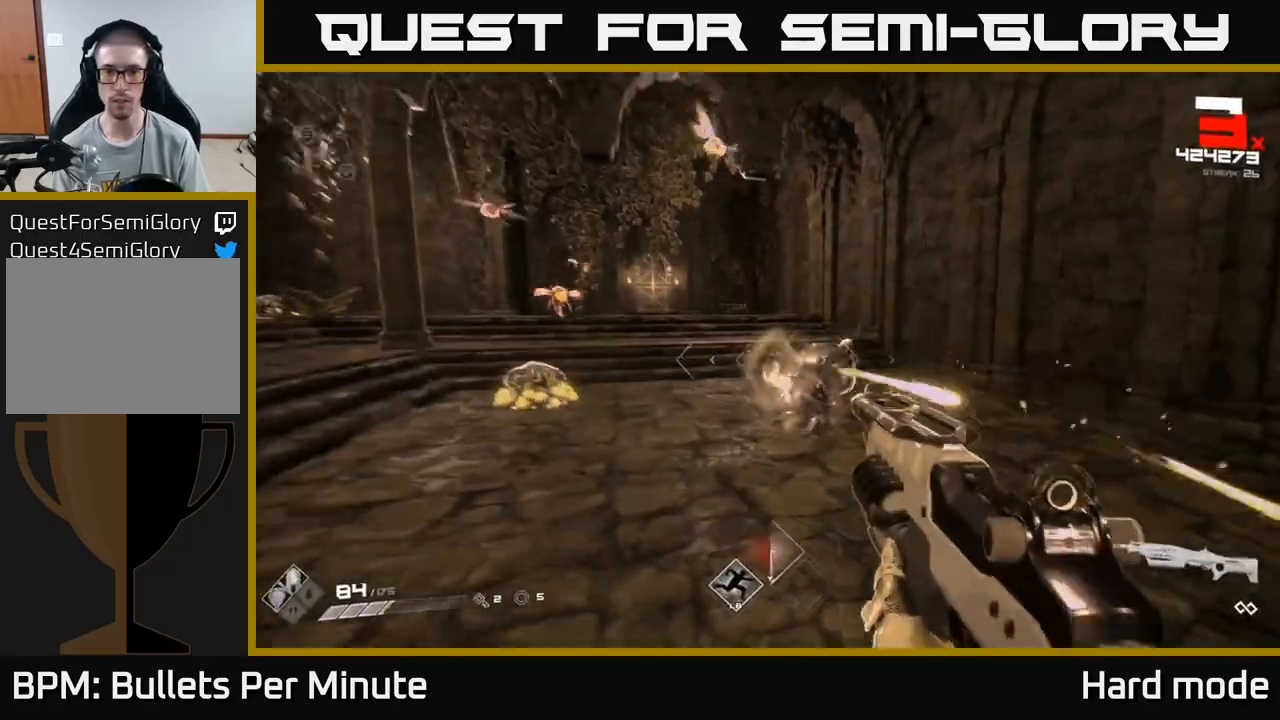
{"dt_ms": 500, "buttons": [], "left_stick": "up-left", "right_stick": "right", "events": [[17, "R2", "up"], [150, "right_stick", "down-left"], [200, "left_stick", "left"], [217, "right_stick", "up-left"], [250, "R2", "down"], [333, "R2", "up"], [333, "right_stick", "center"], [383, "left_stick", "up-left"], [450, "right_stick", "right"]]}
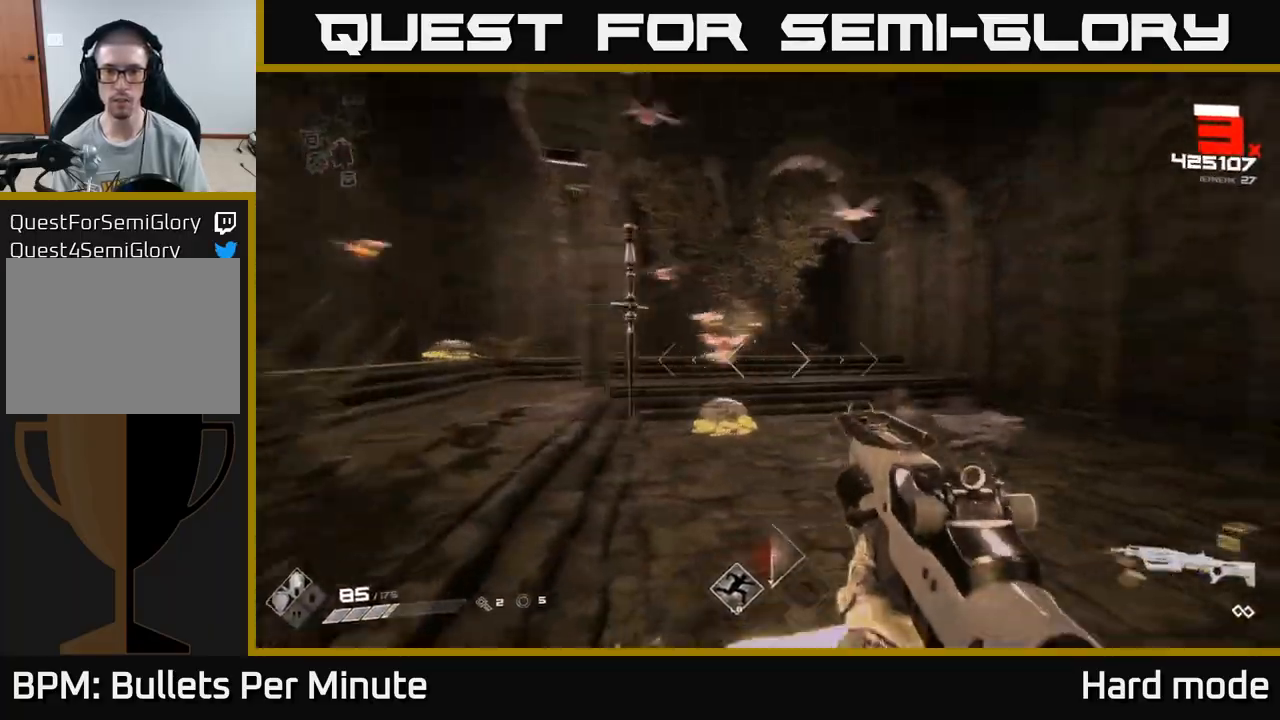
{"dt_ms": 500, "buttons": [], "left_stick": "left", "right_stick": "center", "events": [[50, "R2", "down"], [83, "right_stick", "center"], [133, "R2", "up"], [267, "right_stick", "down-right"], [283, "left_stick", "left"], [367, "R2", "down"], [367, "right_stick", "center"], [467, "R2", "up"]]}
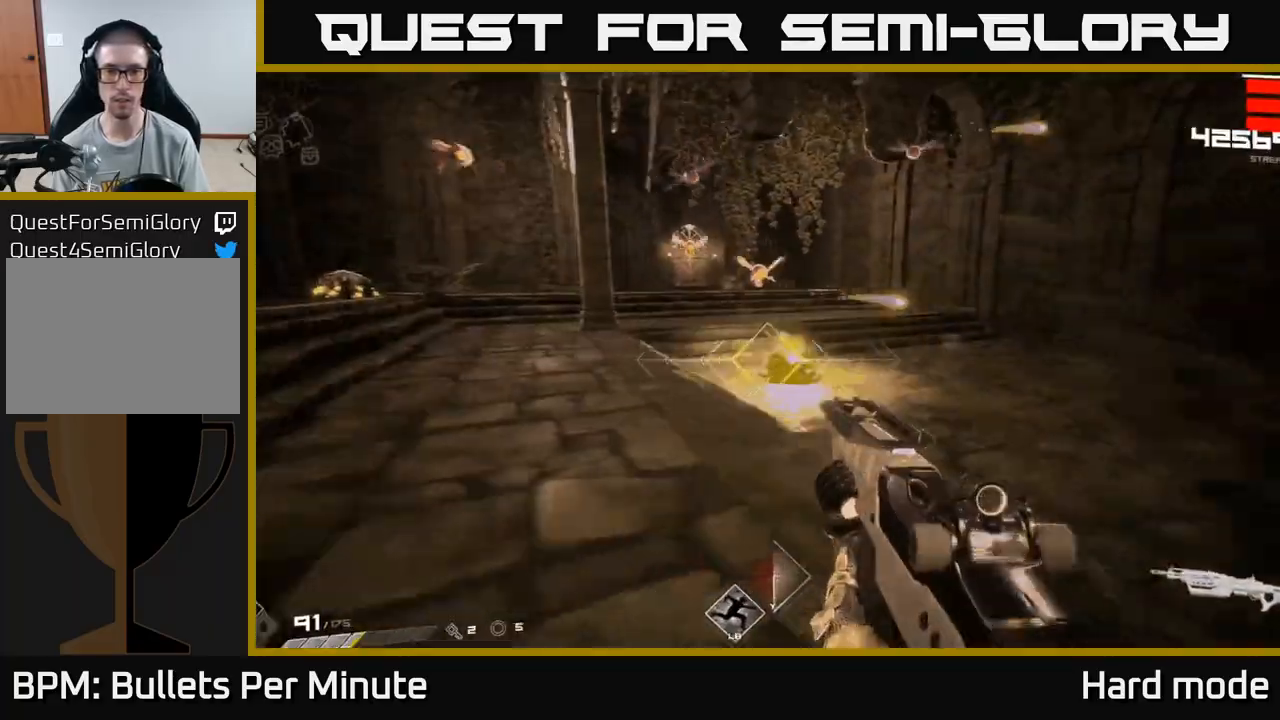
{"dt_ms": 500, "buttons": [], "left_stick": "up-left", "right_stick": "center", "events": [[100, "right_stick", "right"], [233, "right_stick", "left"], [350, "left_stick", "up-left"], [383, "R2", "down"], [450, "right_stick", "center"], [483, "R2", "up"]]}
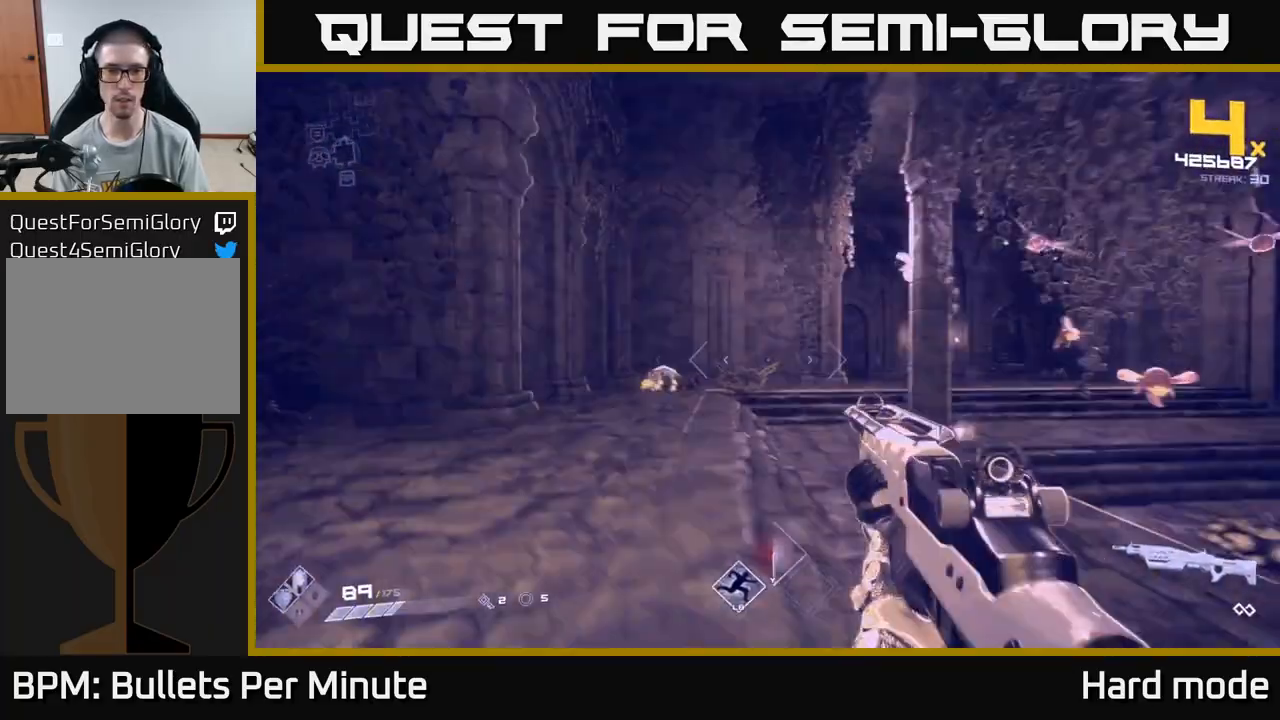
{"dt_ms": 500, "buttons": ["R2"], "left_stick": "up", "right_stick": "center", "events": [[433, "R2", "down"], [433, "left_stick", "up"]]}